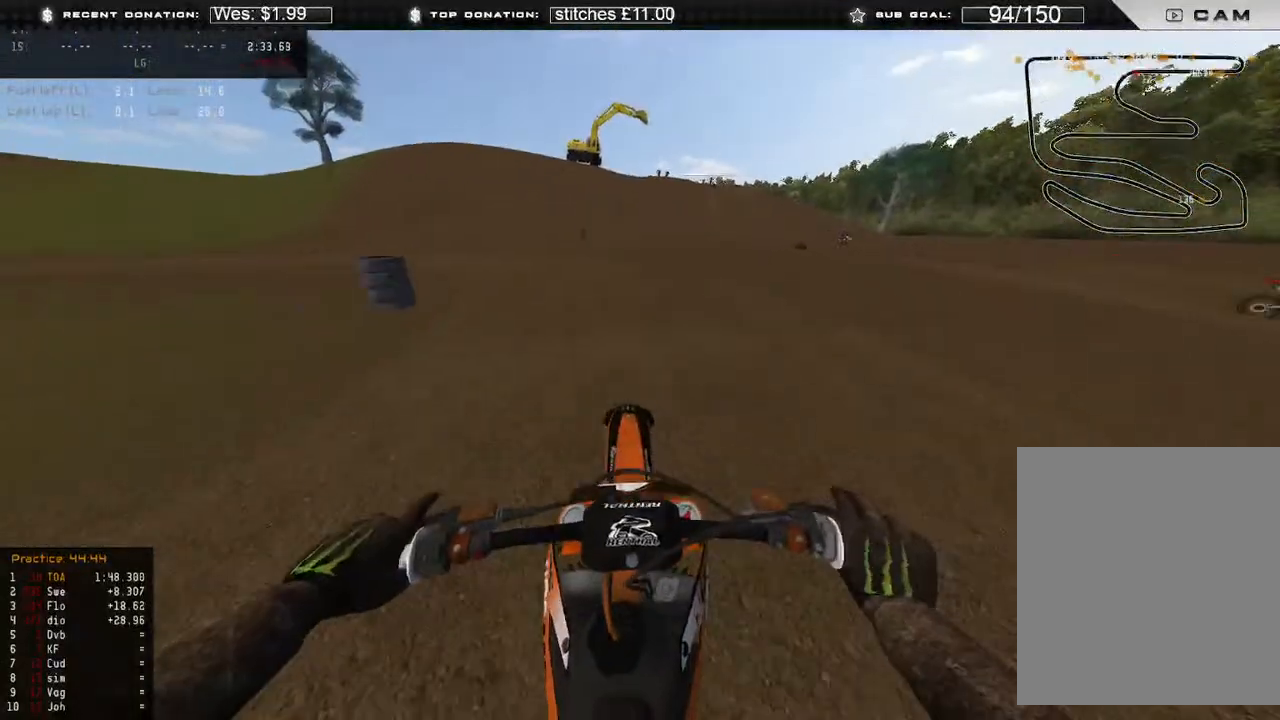
Gameplay with a controller (Xbox layout); each line is a JSON object with the inputs held at the frame after it. "events" lists button and stick changes between this image and that frame as [ms after this image, input, new state], when the widget could be followed in between. Not read: SHARE.
{"buttons": ["R2"], "left_stick": "center", "right_stick": "up", "events": []}
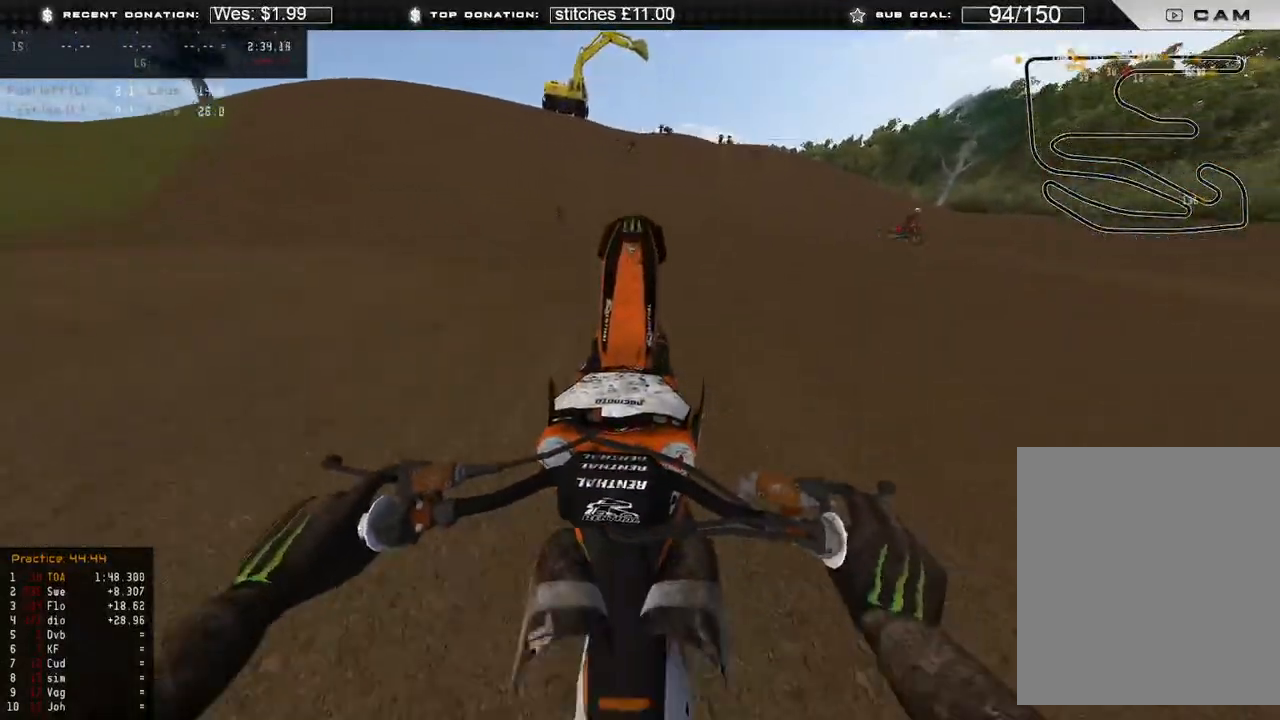
{"buttons": ["L2"], "left_stick": "center", "right_stick": "down", "events": [[33, "R2", "up"], [183, "L2", "down"], [367, "right_stick", "center"], [450, "right_stick", "down"]]}
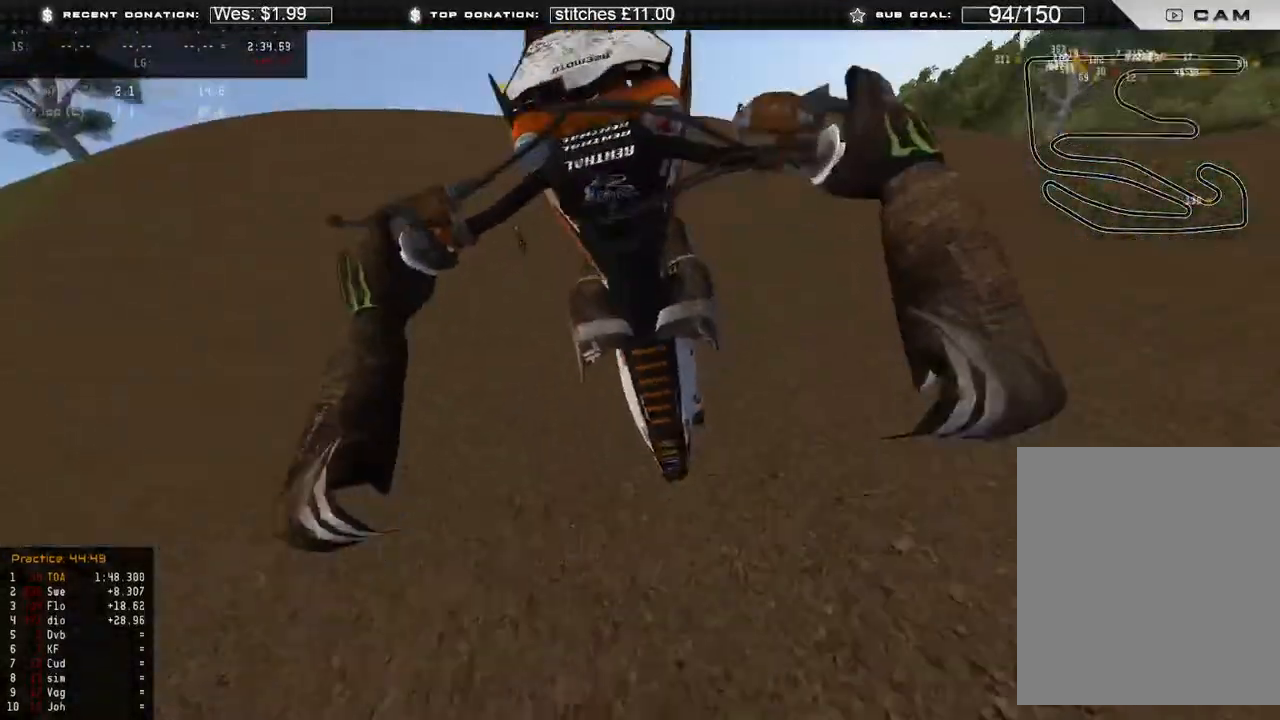
{"buttons": [], "left_stick": "center", "right_stick": "center", "events": [[333, "L2", "up"], [433, "right_stick", "center"]]}
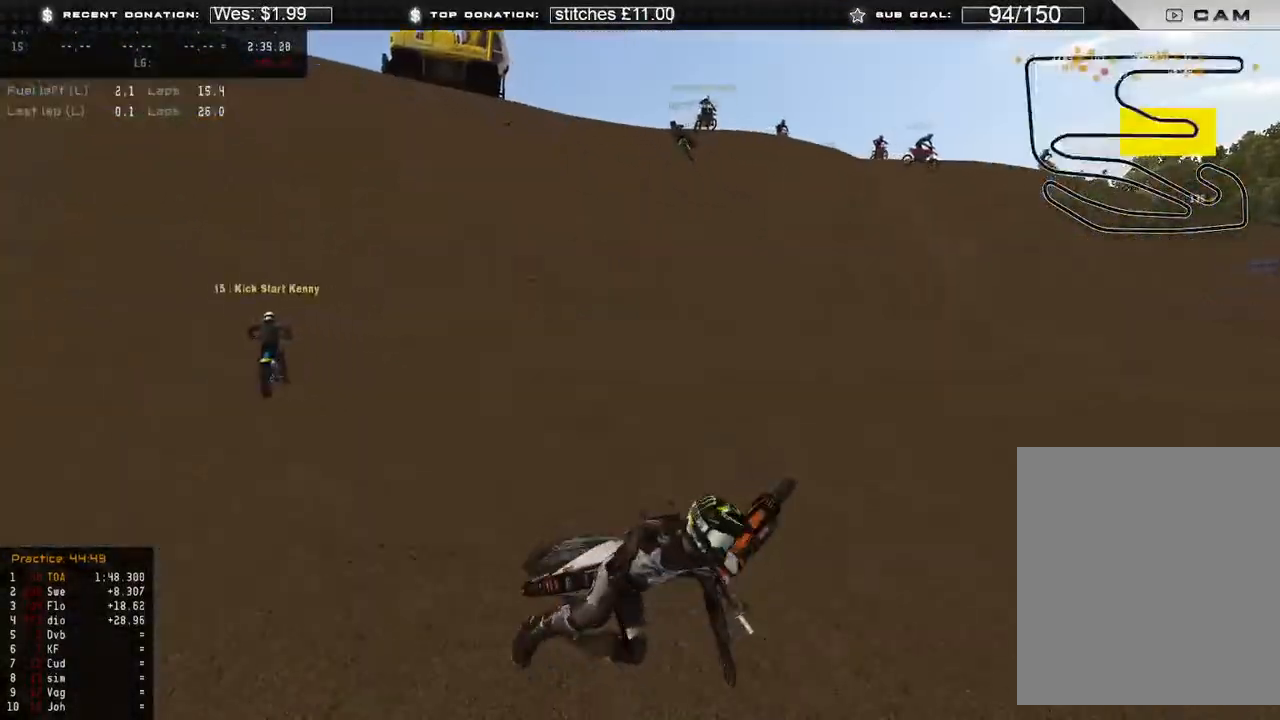
{"buttons": [], "left_stick": "center", "right_stick": "center", "events": []}
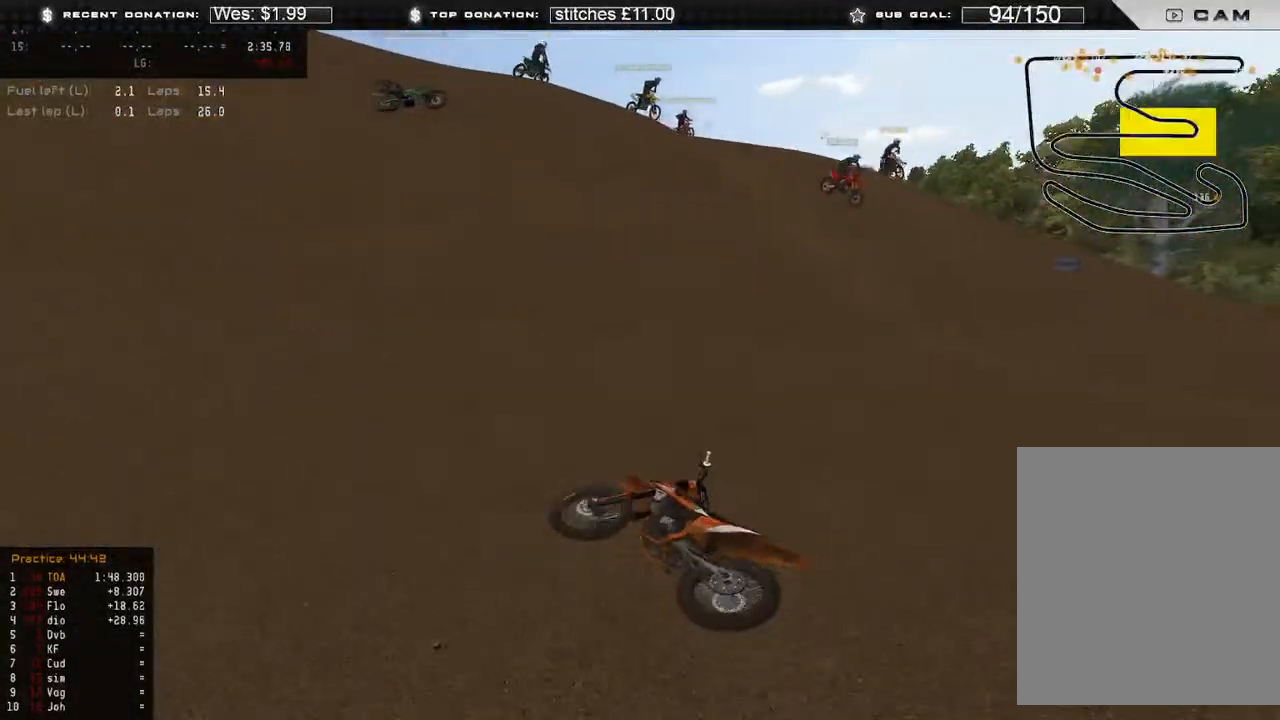
{"buttons": [], "left_stick": "center", "right_stick": "center", "events": [[133, "SELECT", "down"], [233, "SELECT", "up"], [350, "SELECT", "down"], [450, "SELECT", "up"]]}
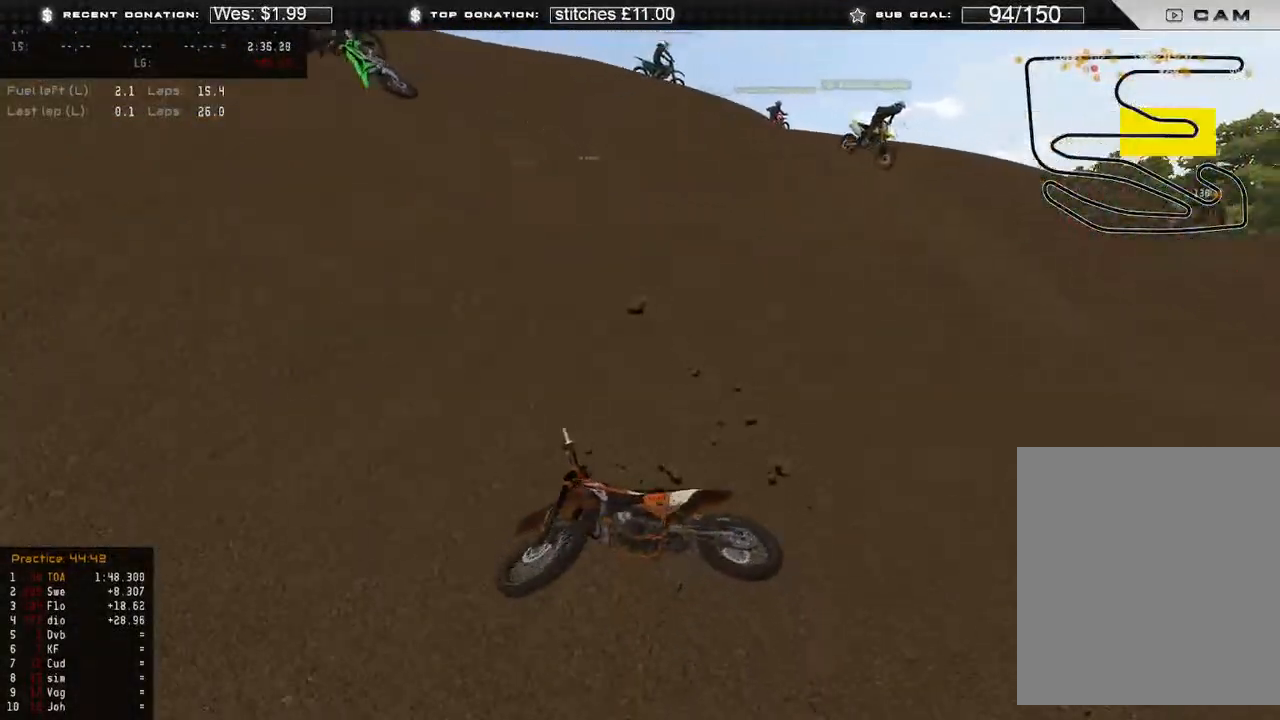
{"buttons": [], "left_stick": "center", "right_stick": "center", "events": [[33, "SELECT", "down"], [117, "SELECT", "up"], [200, "SELECT", "down"], [300, "SELECT", "up"], [400, "SELECT", "down"], [483, "SELECT", "up"]]}
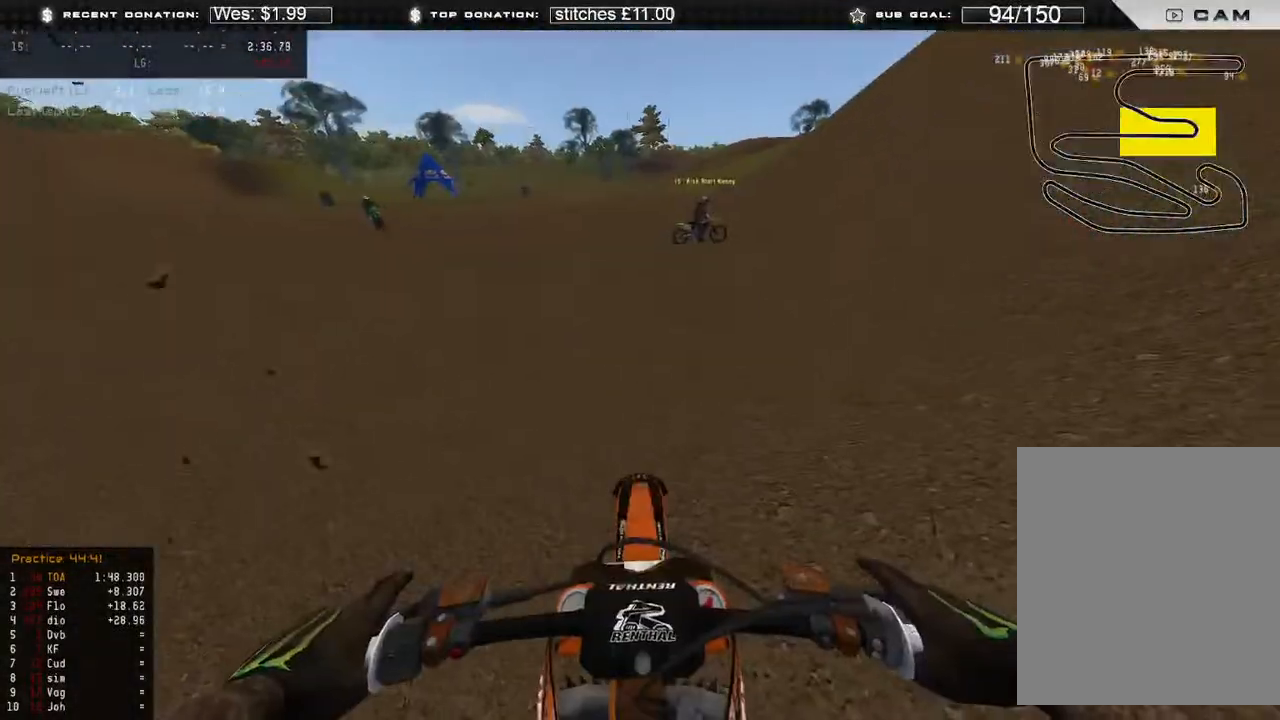
{"buttons": ["R2"], "left_stick": "up-left", "right_stick": "up", "events": [[167, "B", "down"], [267, "B", "up"], [383, "left_stick", "up-left"], [483, "R2", "down"], [500, "right_stick", "up"]]}
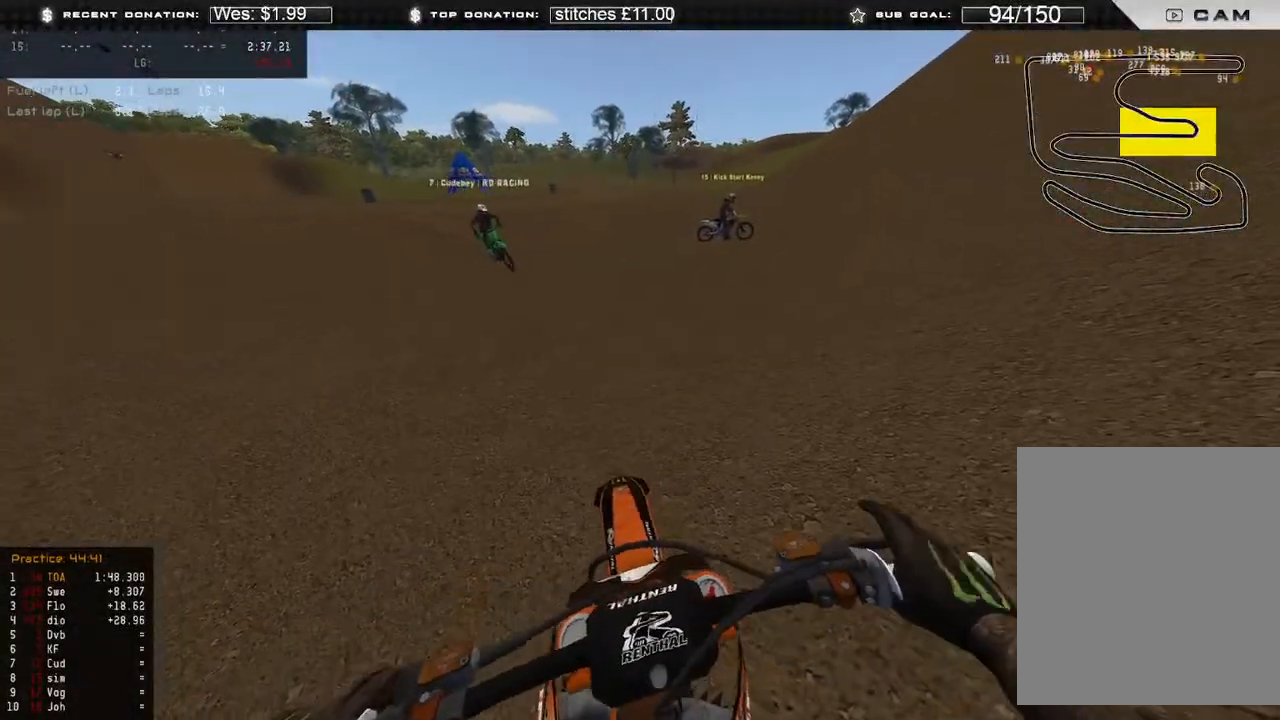
{"buttons": ["R2"], "left_stick": "up-left", "right_stick": "up-right", "events": [[167, "right_stick", "up-right"]]}
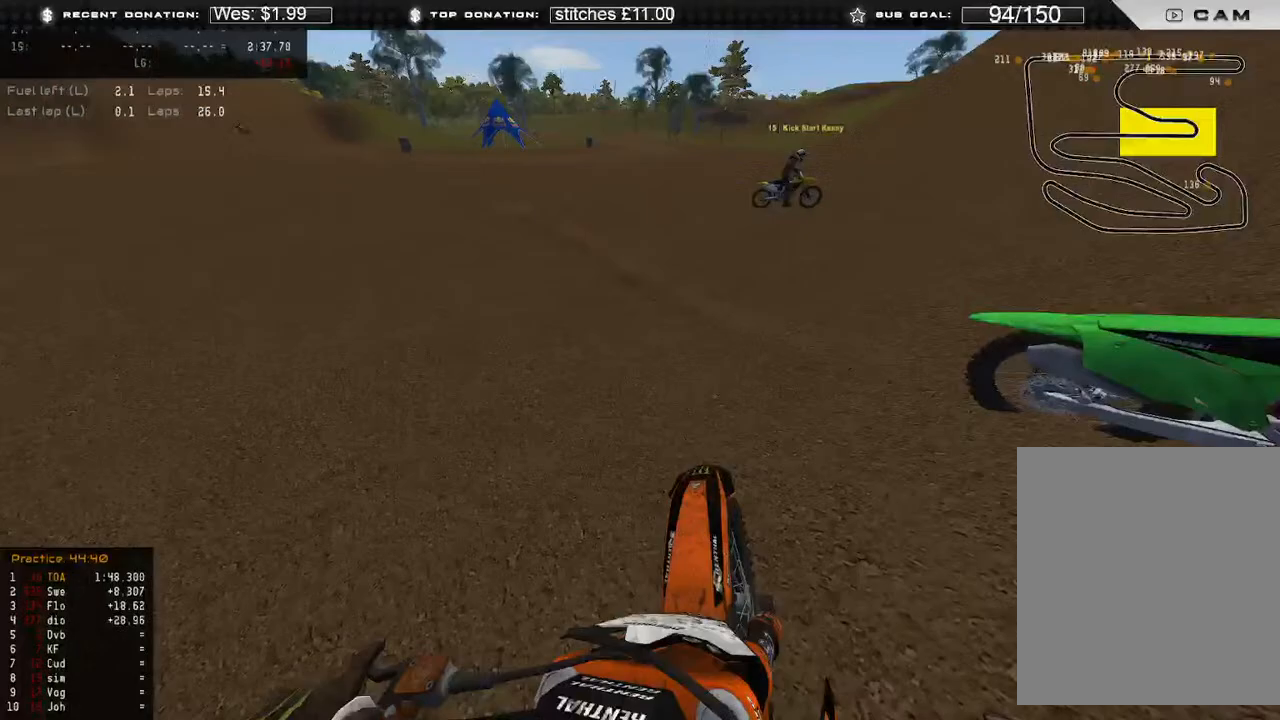
{"buttons": ["R2"], "left_stick": "up-left", "right_stick": "up-right", "events": []}
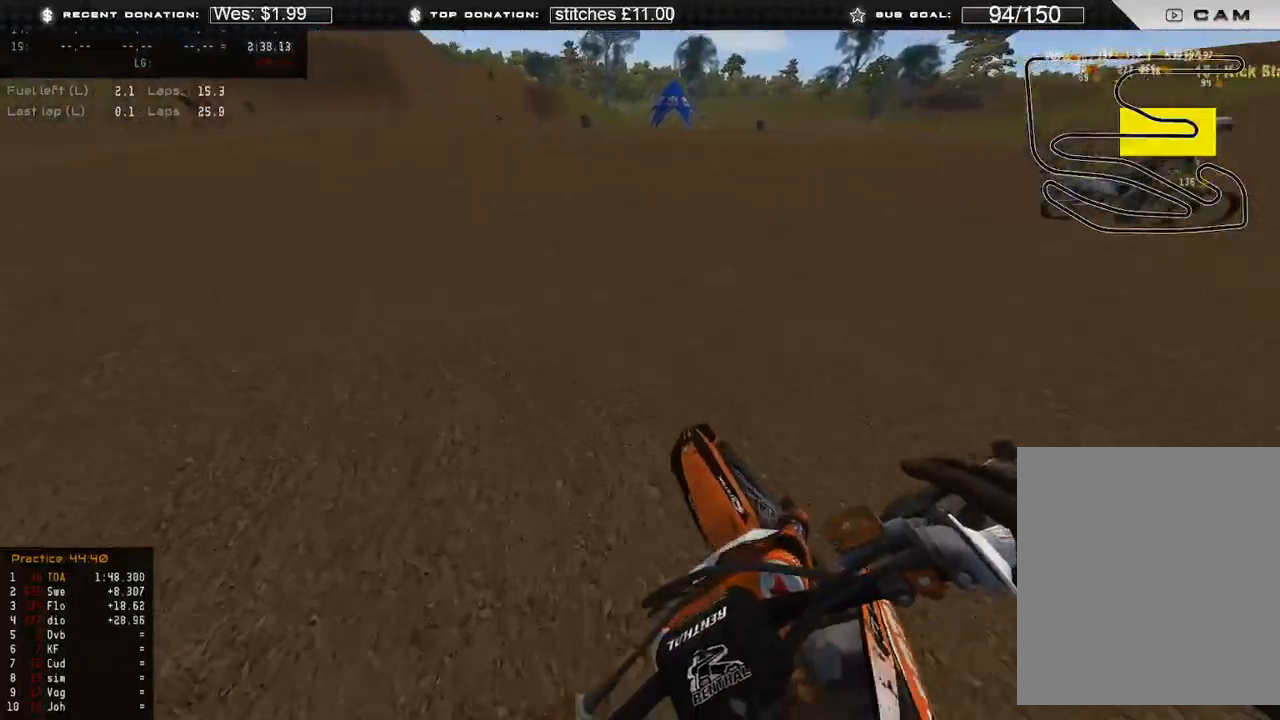
{"buttons": ["R2"], "left_stick": "up-left", "right_stick": "up-right", "events": [[367, "R2", "up"], [467, "R2", "down"]]}
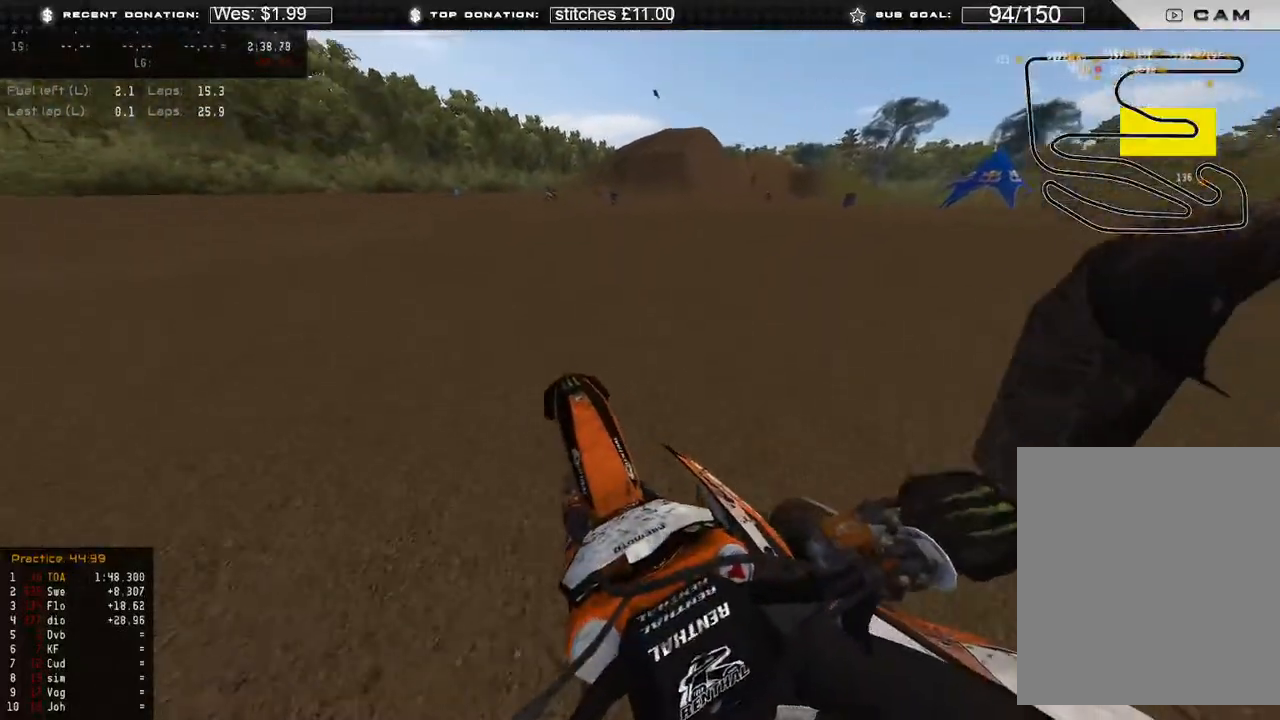
{"buttons": [], "left_stick": "center", "right_stick": "center", "events": [[33, "left_stick", "center"], [367, "R2", "up"], [367, "right_stick", "center"]]}
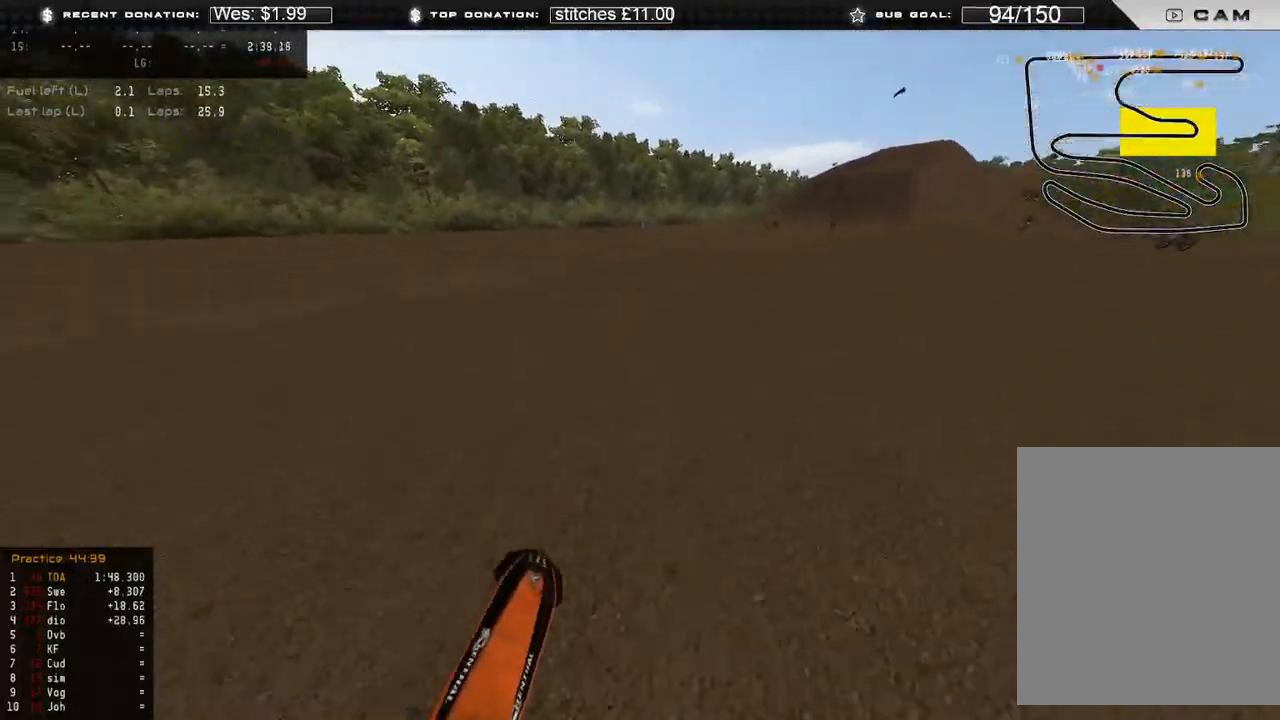
{"buttons": [], "left_stick": "right", "right_stick": "left", "events": [[83, "R2", "down"], [100, "right_stick", "up"], [167, "R3", "down"], [233, "R3", "up"], [233, "right_stick", "up-left"], [250, "left_stick", "right"], [283, "R2", "up"], [367, "right_stick", "left"]]}
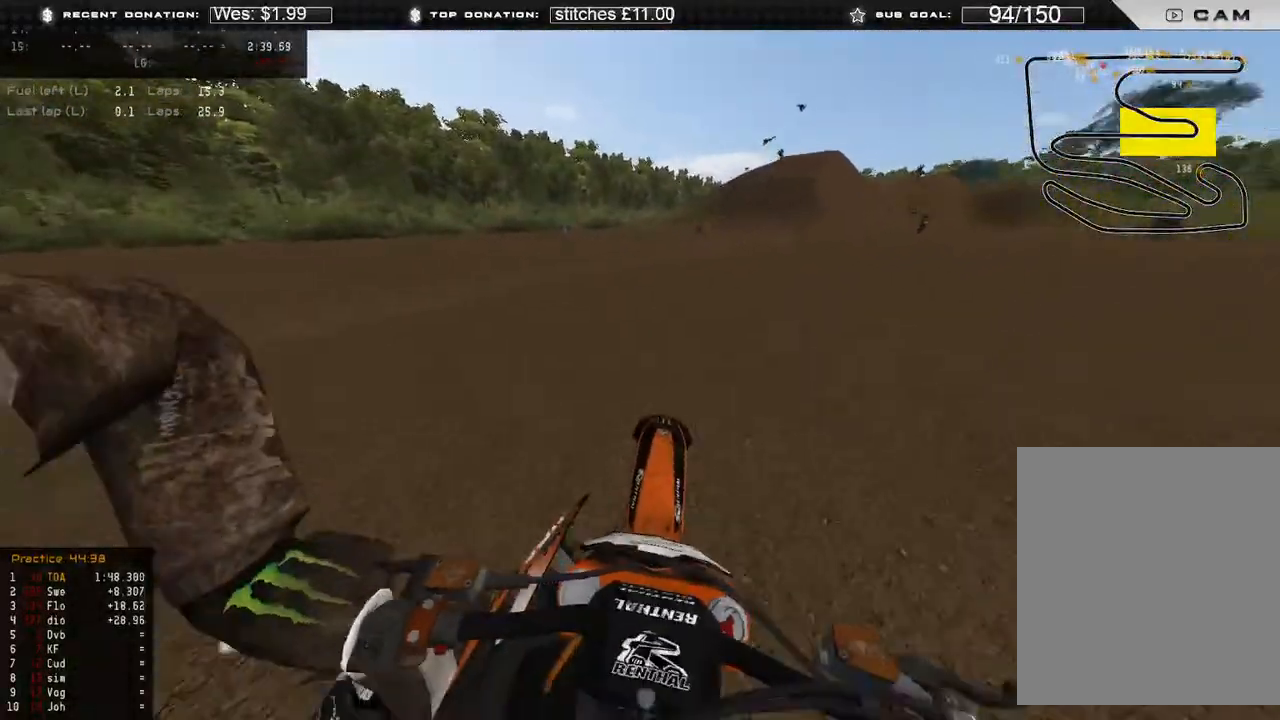
{"buttons": [], "left_stick": "right", "right_stick": "left", "events": [[150, "R2", "down"], [283, "R2", "up"]]}
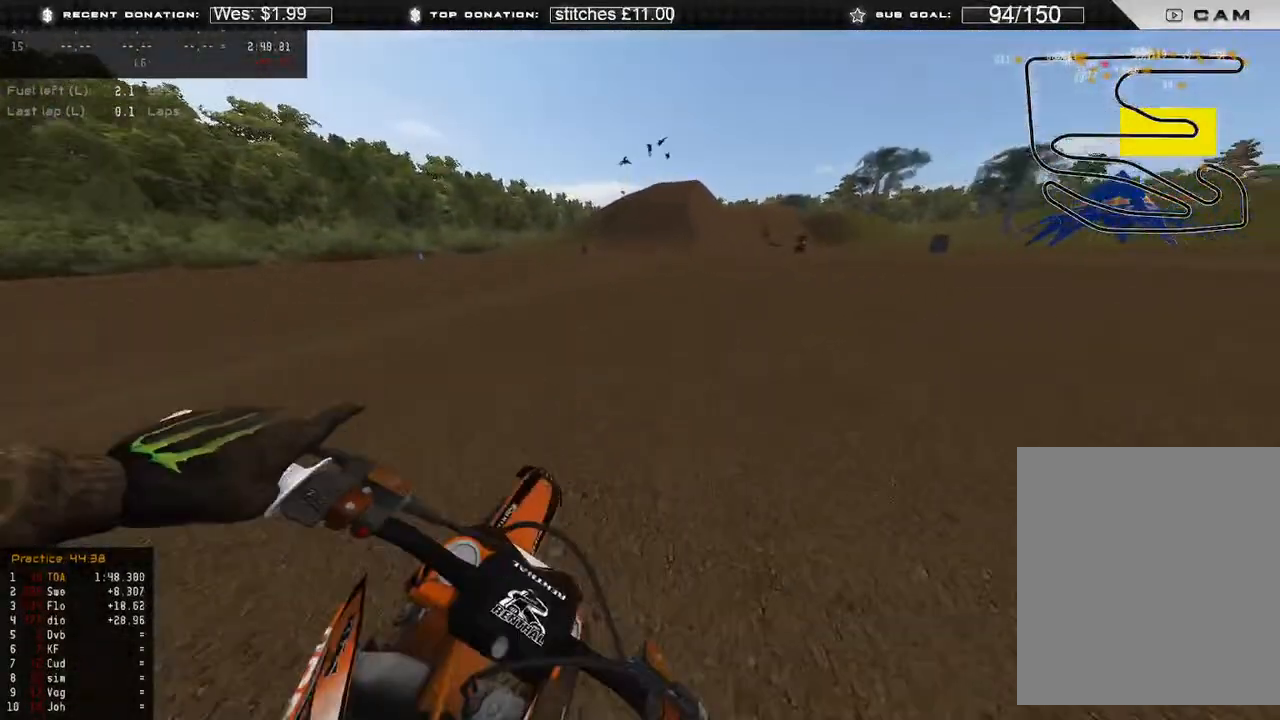
{"buttons": [], "left_stick": "right", "right_stick": "left", "events": [[167, "L2", "down"], [483, "L2", "up"]]}
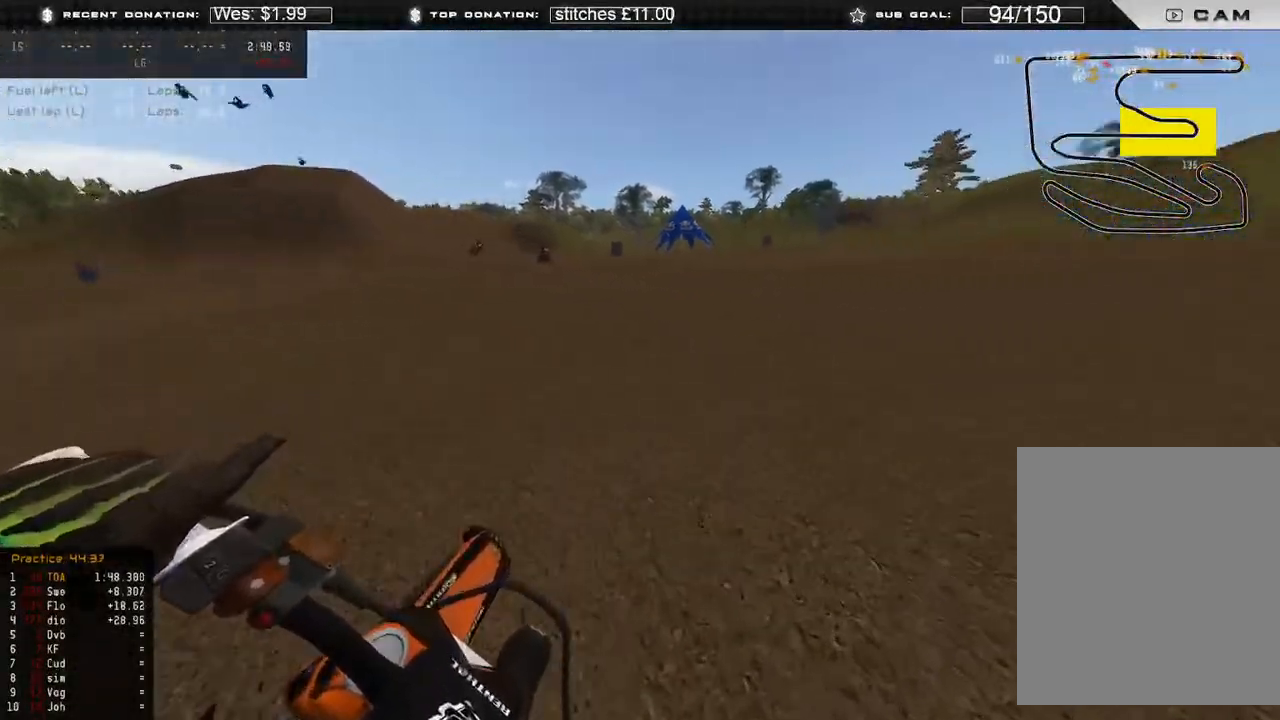
{"buttons": ["R2"], "left_stick": "right", "right_stick": "left", "events": [[217, "R2", "down"]]}
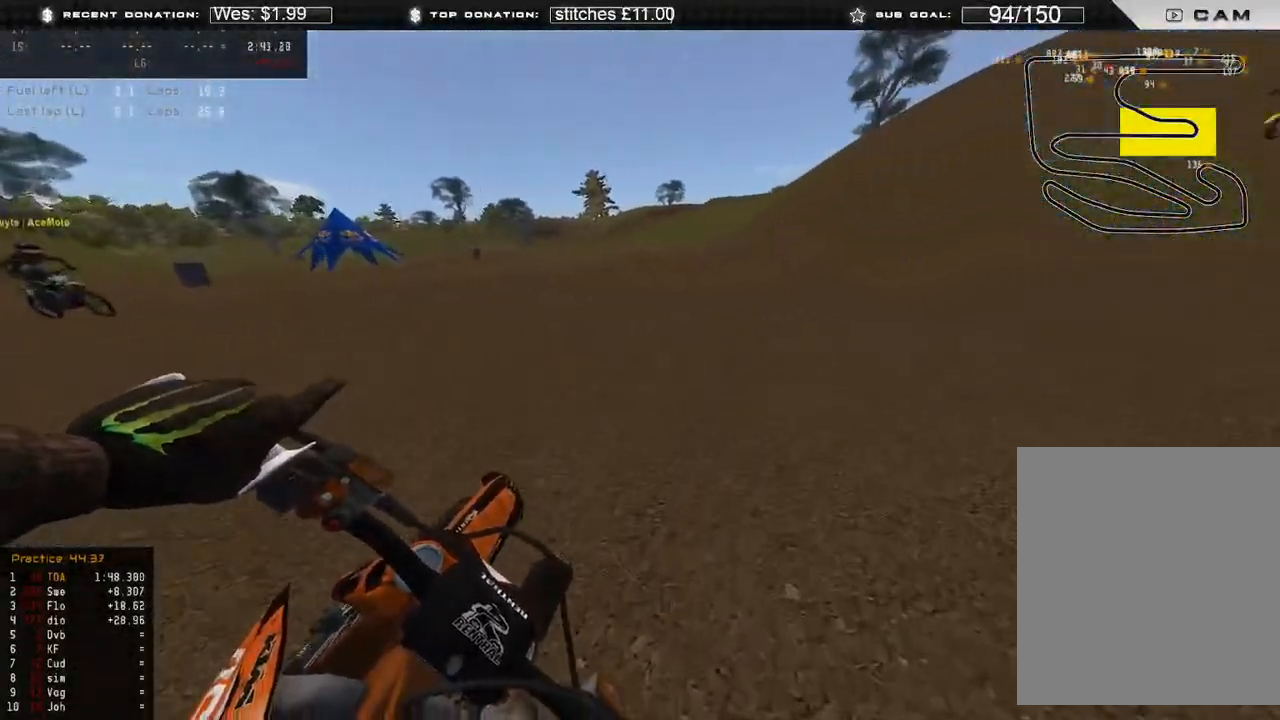
{"buttons": ["R2"], "left_stick": "right", "right_stick": "left", "events": []}
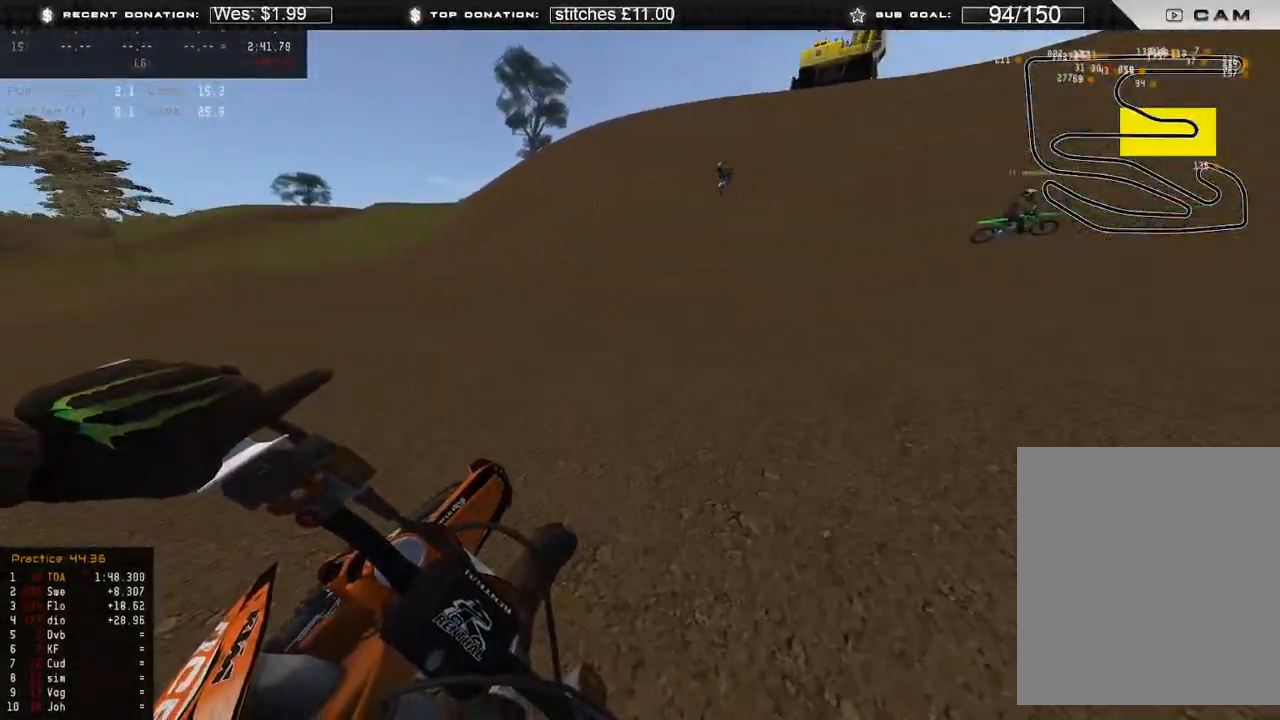
{"buttons": ["R2"], "left_stick": "up-right", "right_stick": "up-left", "events": [[300, "right_stick", "up-left"], [433, "left_stick", "up-right"]]}
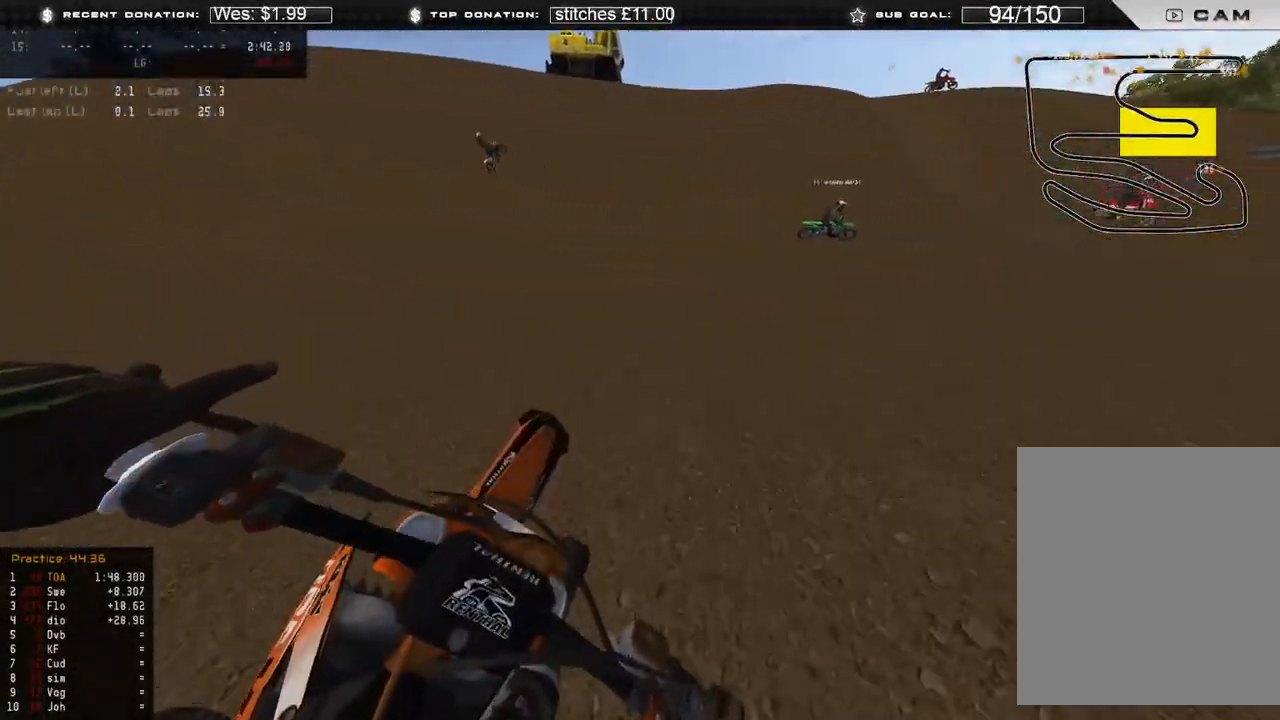
{"buttons": ["R2"], "left_stick": "center", "right_stick": "center", "events": [[50, "left_stick", "center"], [250, "right_stick", "center"]]}
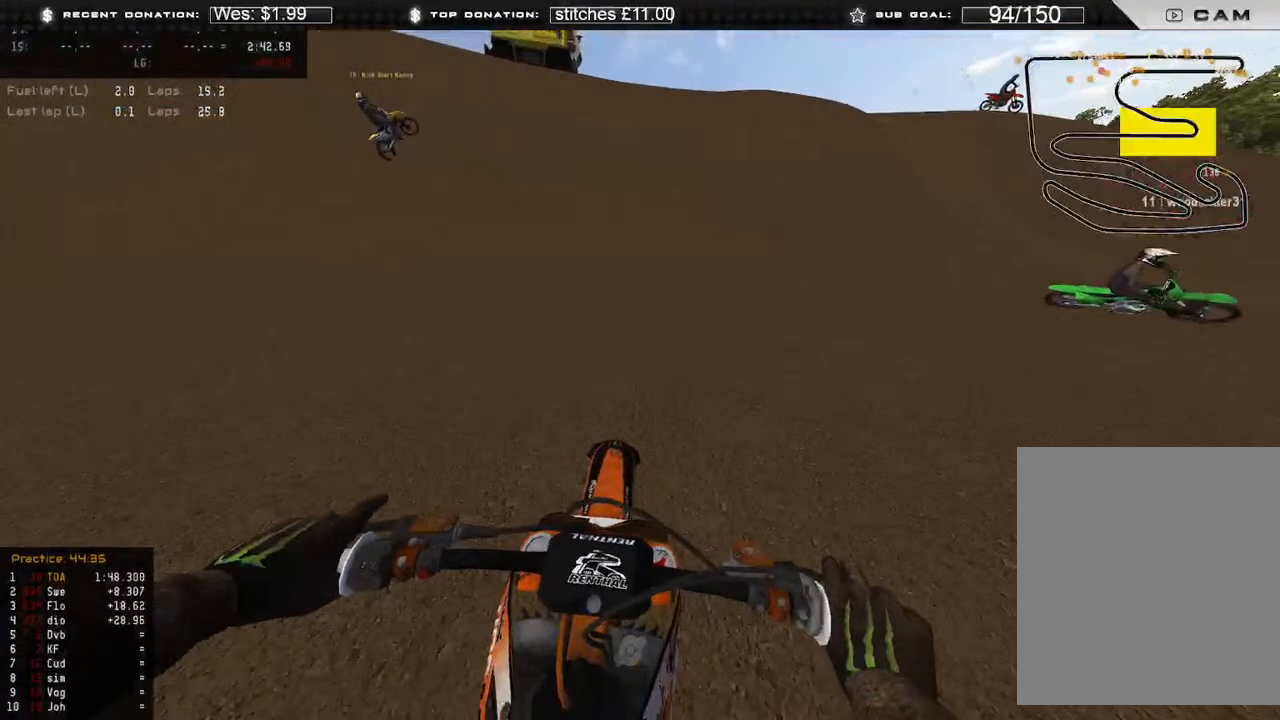
{"buttons": ["R2"], "left_stick": "center", "right_stick": "center", "events": [[67, "R3", "down"], [167, "R3", "up"]]}
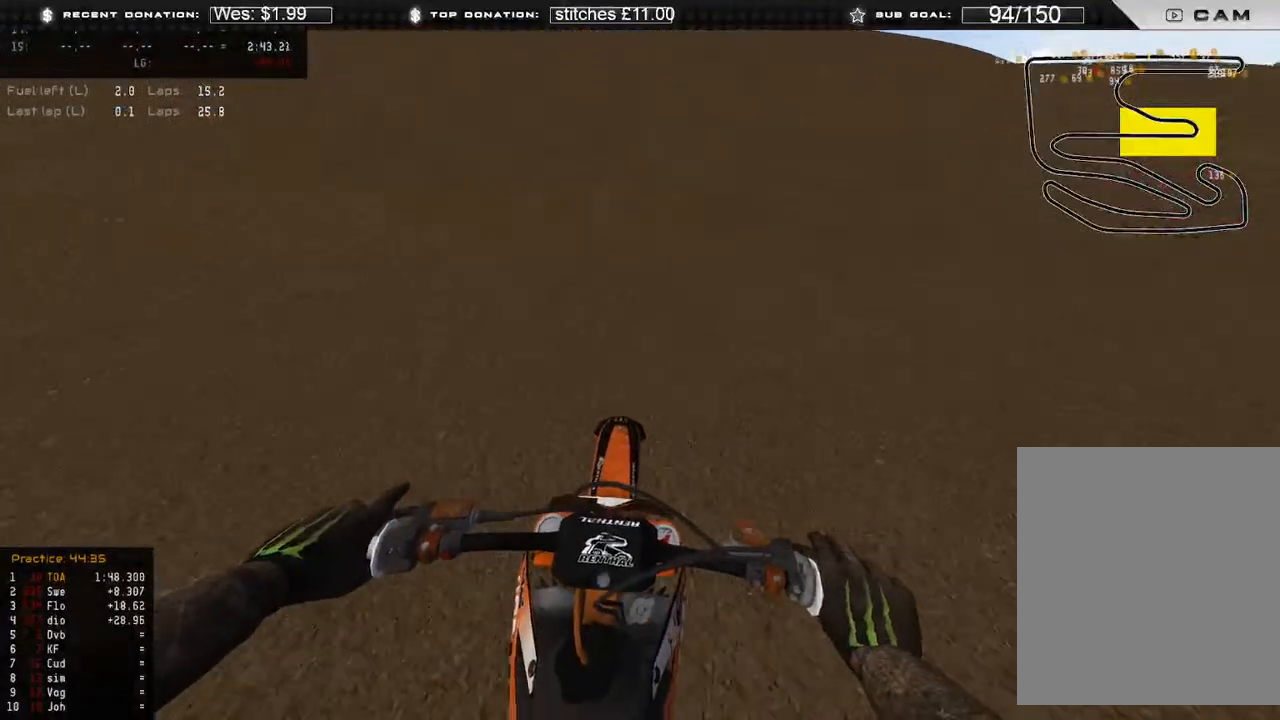
{"buttons": ["L2"], "left_stick": "center", "right_stick": "down", "events": [[200, "right_stick", "up"], [367, "R3", "down"], [417, "L2", "down"], [433, "right_stick", "center"], [483, "R2", "up"], [483, "right_stick", "down"], [500, "R3", "up"]]}
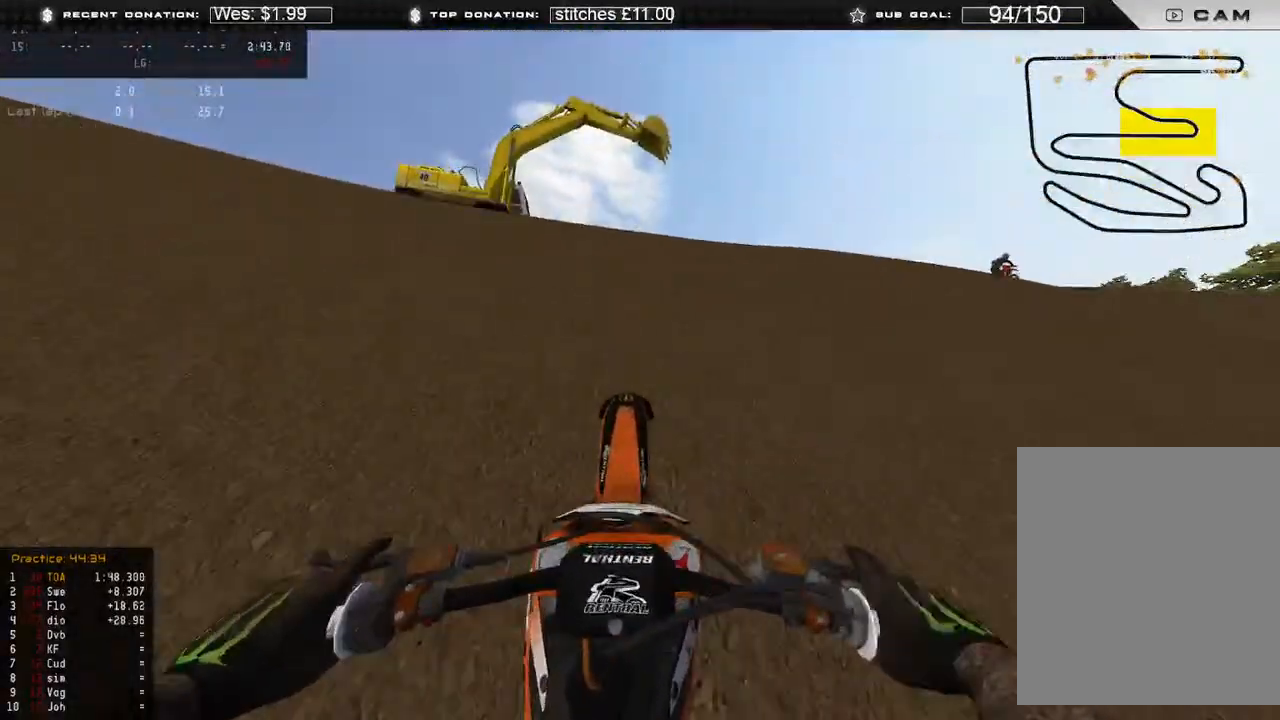
{"buttons": ["L2"], "left_stick": "center", "right_stick": "down", "events": []}
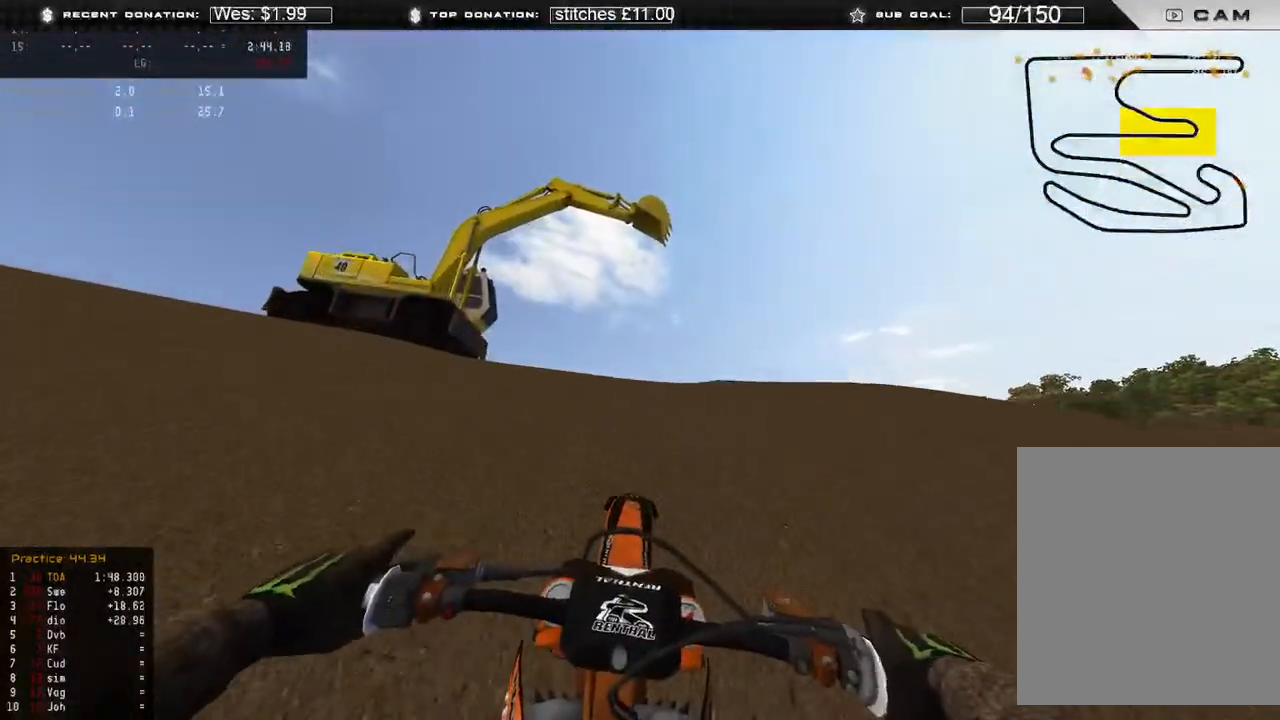
{"buttons": [], "left_stick": "center", "right_stick": "down", "events": [[200, "L2", "up"], [250, "L2", "down"], [450, "L2", "up"]]}
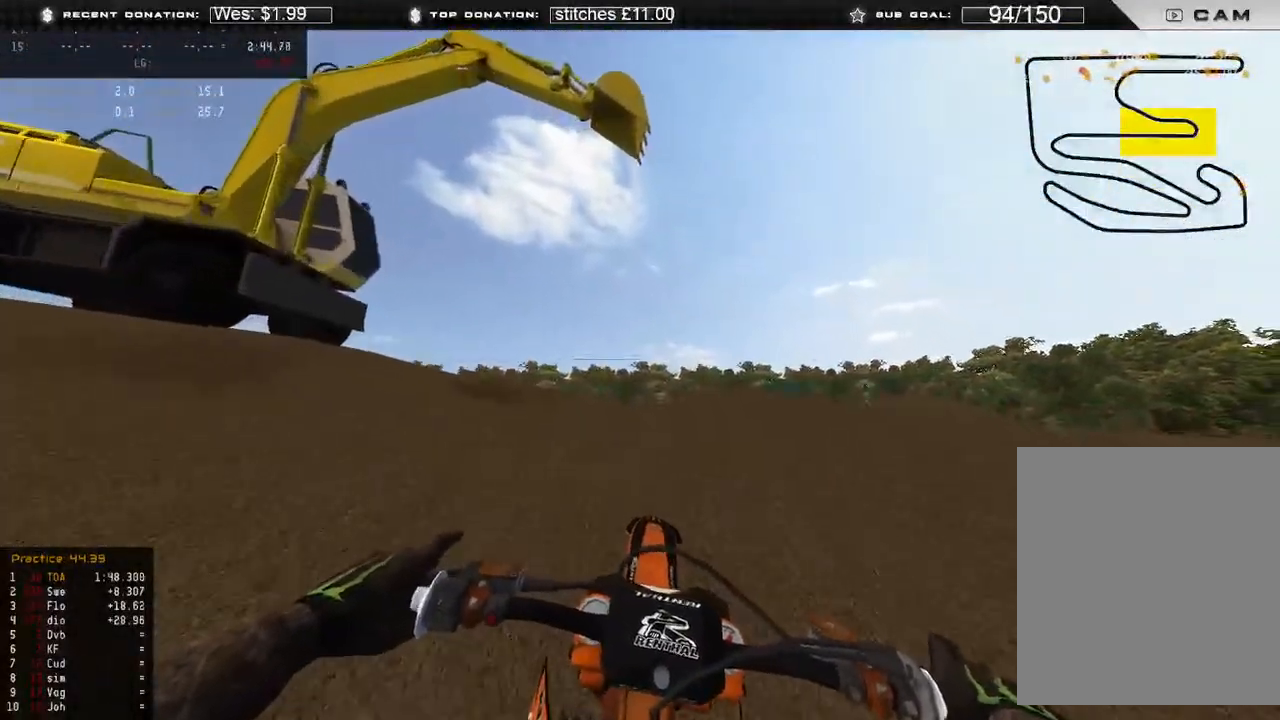
{"buttons": ["R2"], "left_stick": "right", "right_stick": "down-left", "events": [[383, "R2", "down"], [383, "right_stick", "down-left"], [467, "left_stick", "right"]]}
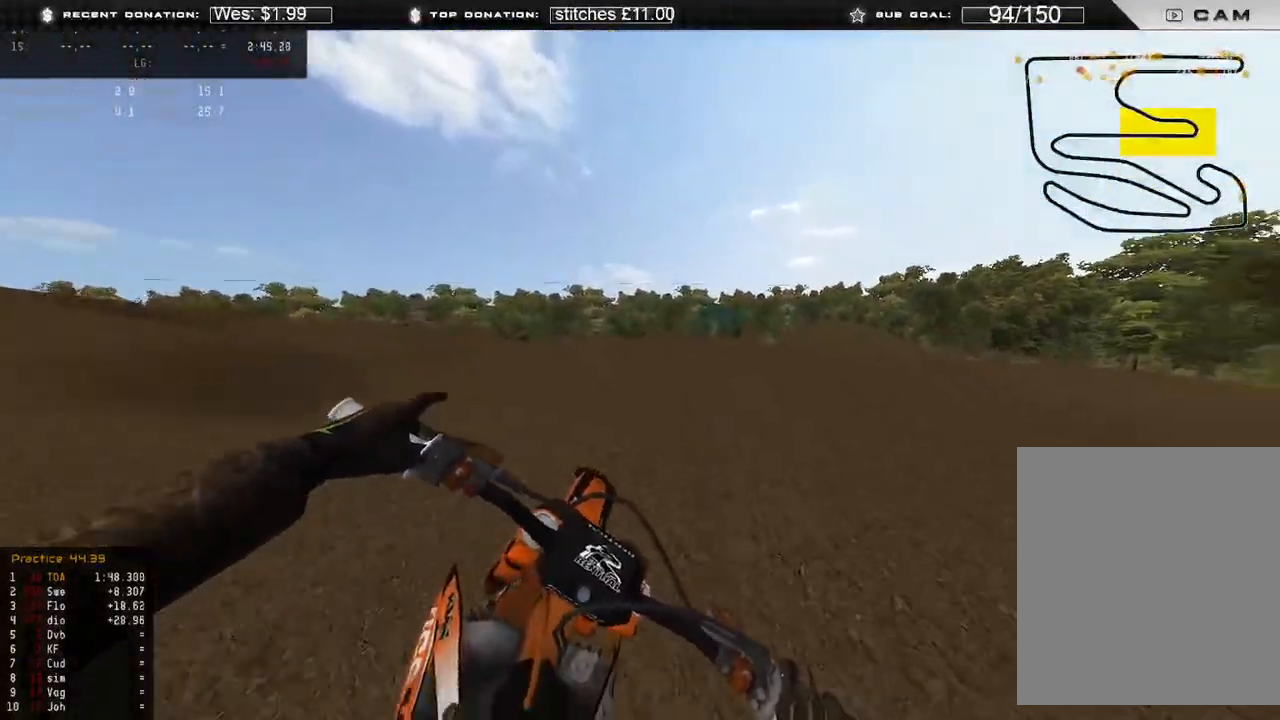
{"buttons": ["R2"], "left_stick": "right", "right_stick": "down-left", "events": [[50, "R2", "up"], [250, "R2", "down"], [417, "R2", "up"], [483, "R2", "down"]]}
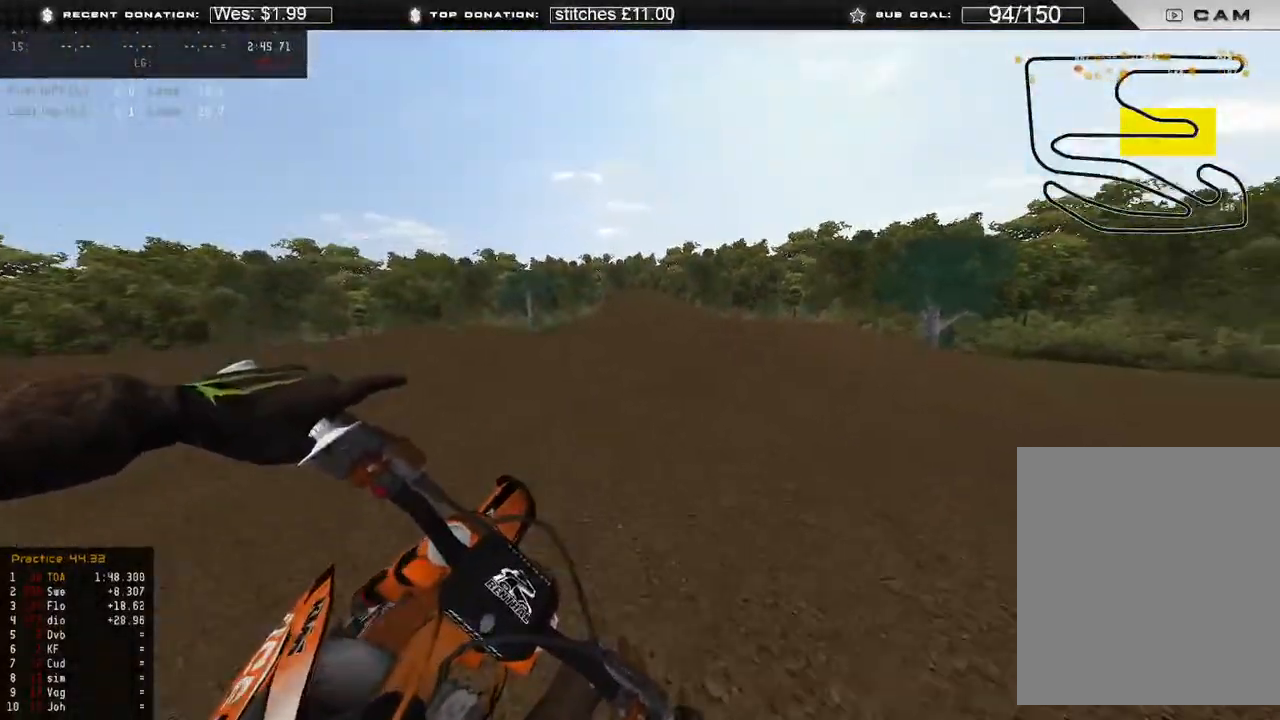
{"buttons": [], "left_stick": "right", "right_stick": "down-left", "events": [[133, "R2", "up"]]}
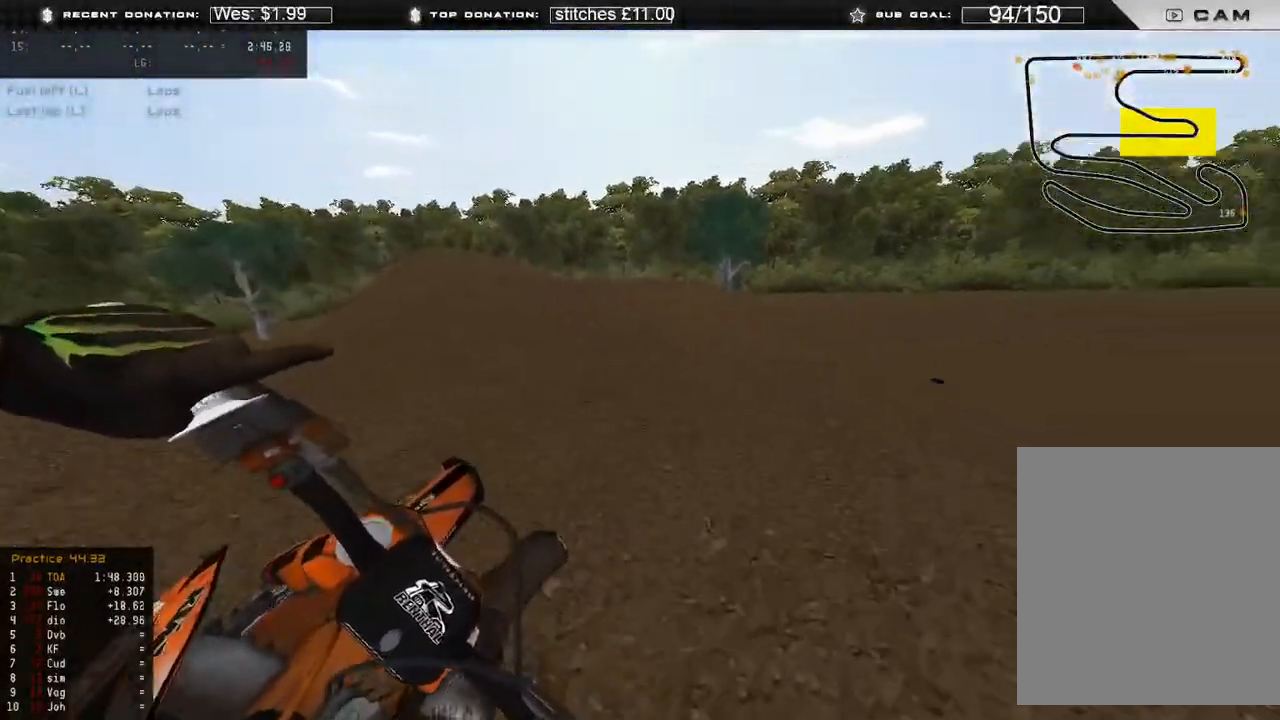
{"buttons": ["R2"], "left_stick": "right", "right_stick": "up-left", "events": [[33, "R2", "down"], [283, "right_stick", "up-left"]]}
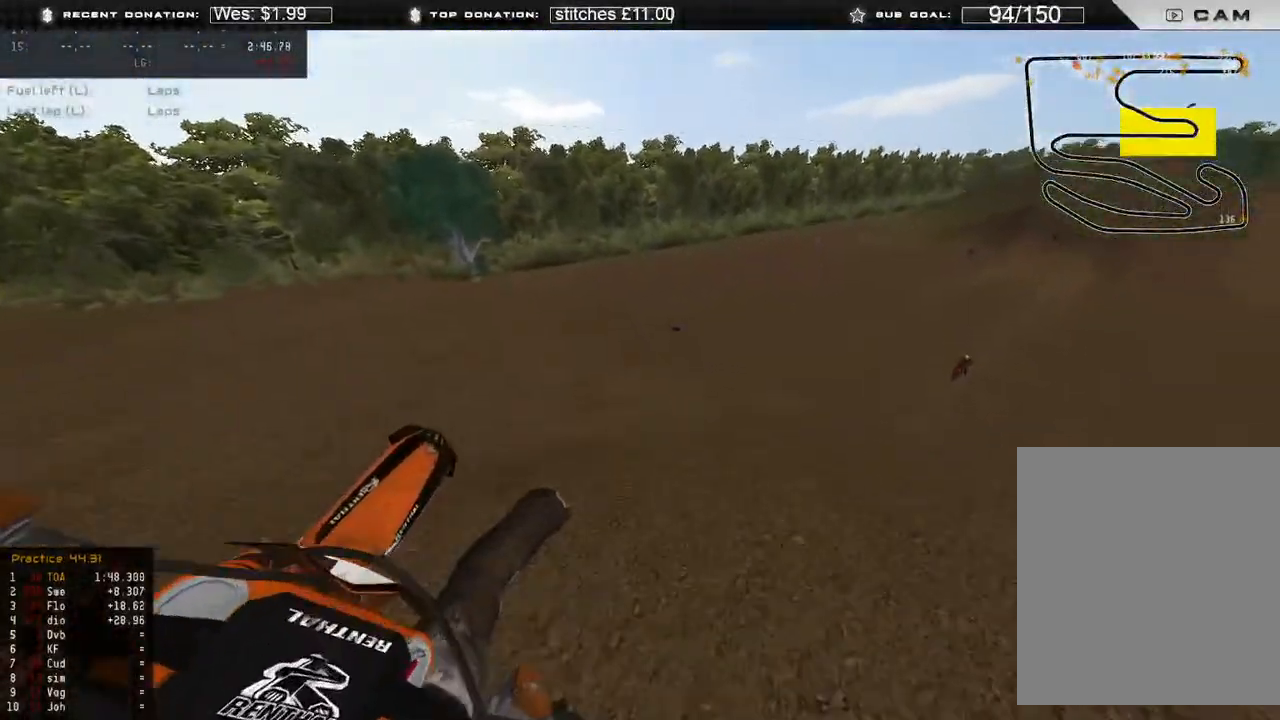
{"buttons": ["B"], "left_stick": "up-right", "right_stick": "left", "events": [[217, "left_stick", "up-right"], [233, "R2", "up"], [383, "right_stick", "left"], [450, "B", "down"]]}
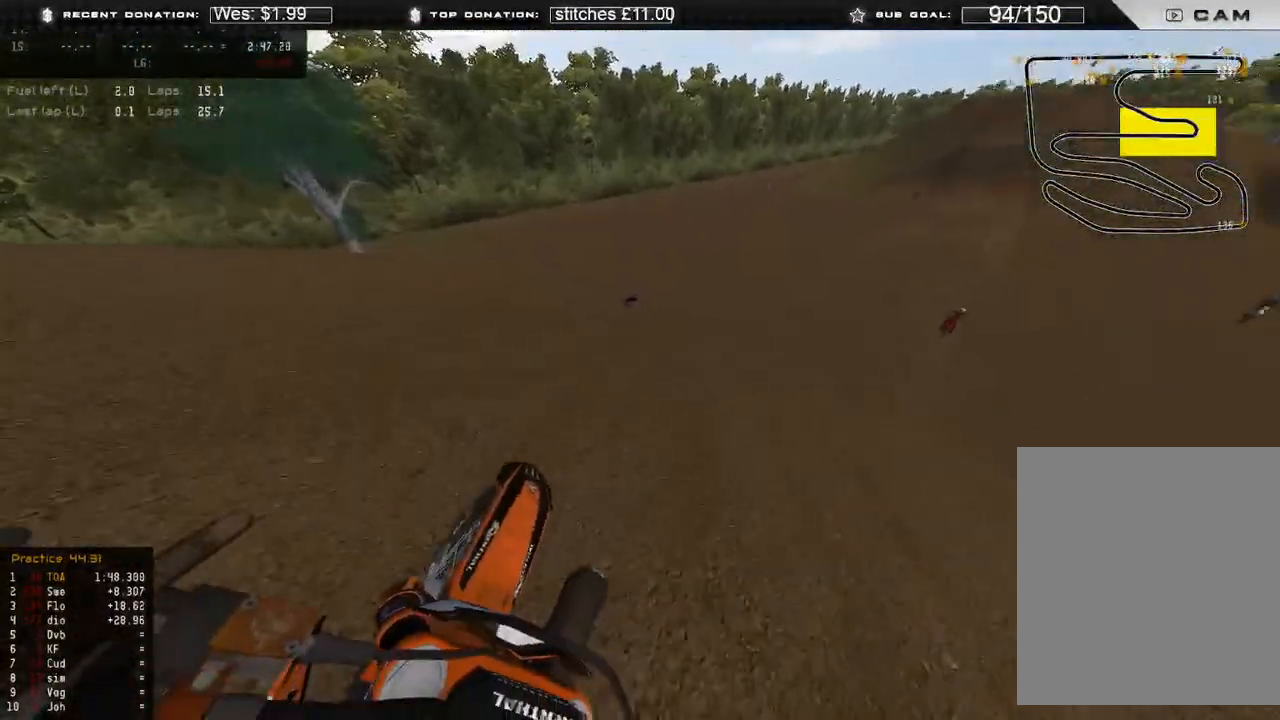
{"buttons": ["R2"], "left_stick": "up-right", "right_stick": "left", "events": [[83, "B", "up"], [350, "R2", "down"]]}
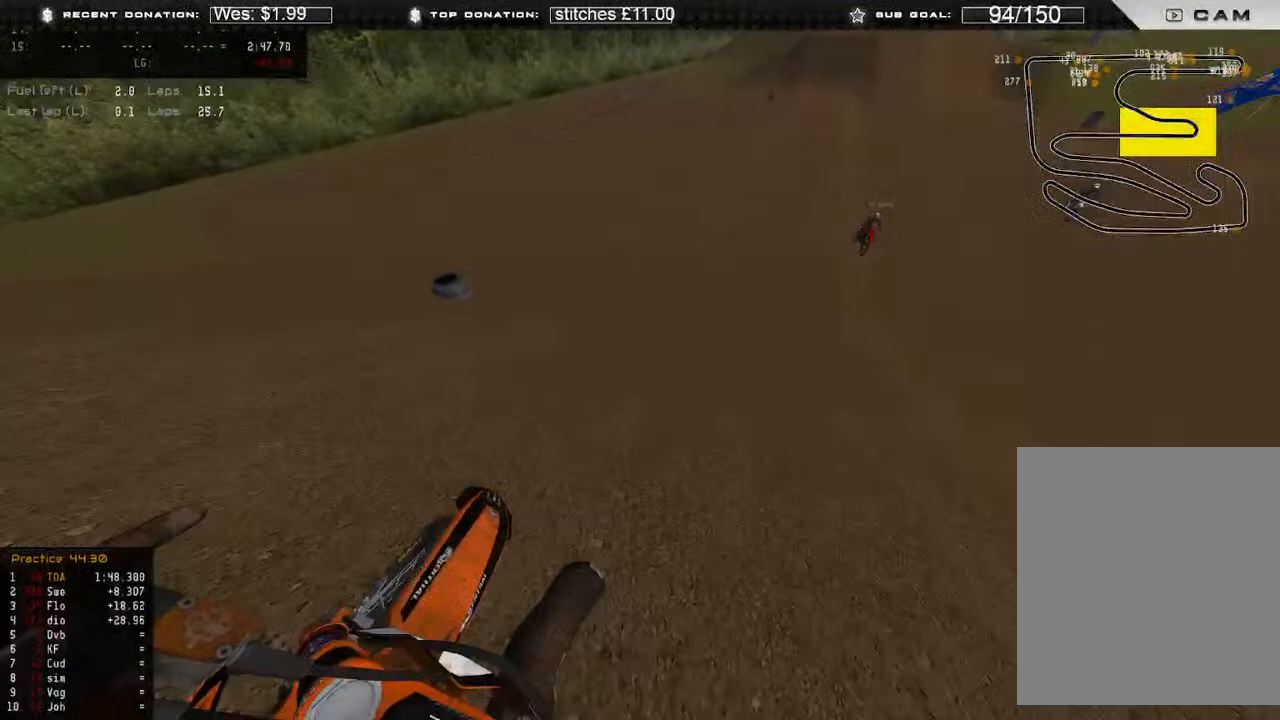
{"buttons": ["R2"], "left_stick": "up-right", "right_stick": "center", "events": [[367, "right_stick", "center"]]}